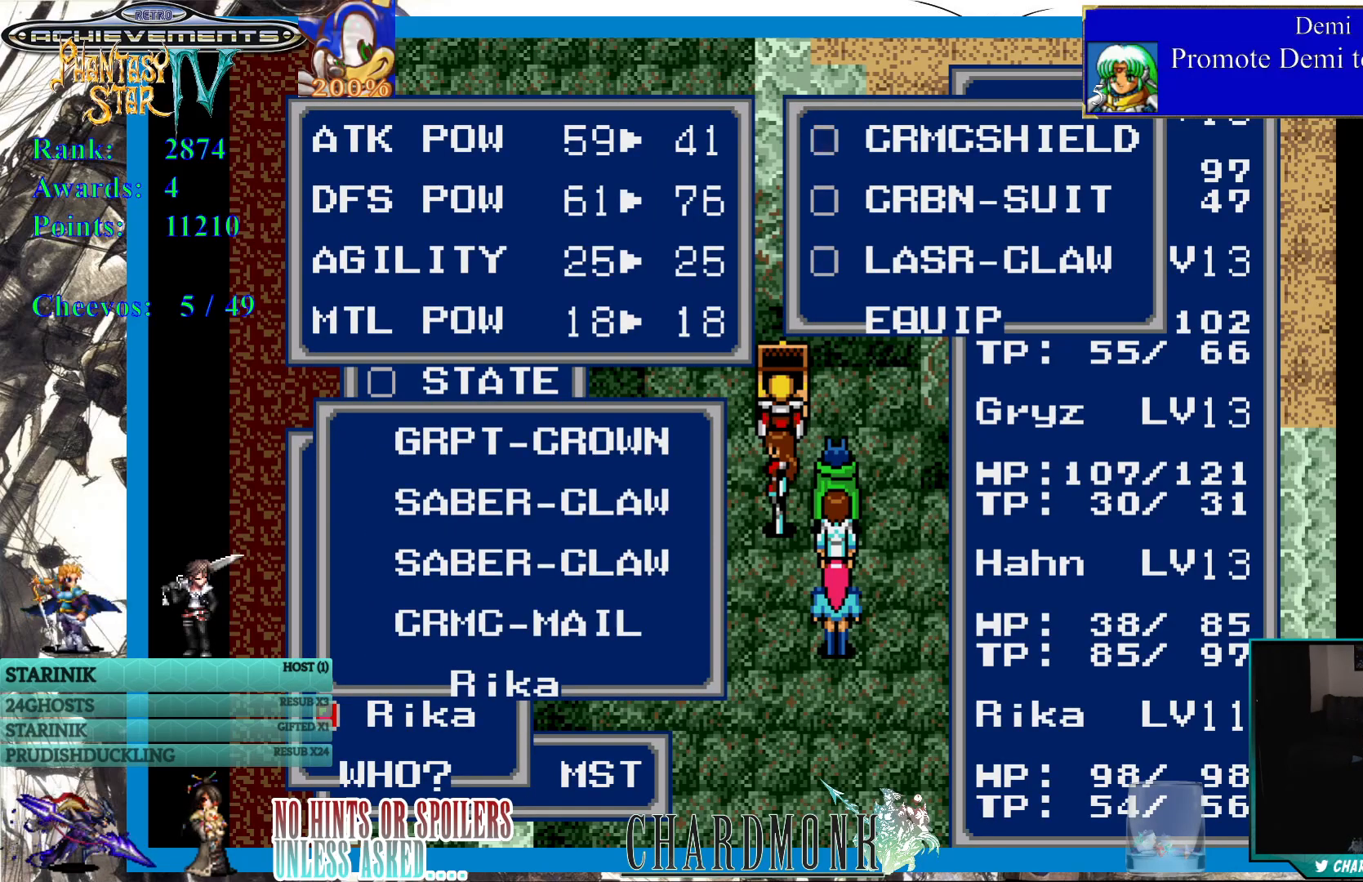
Gameplay with a controller (PlayStation layout); each line is a JSON object with the inputs held at the frame after it. "events" lists button and stick changes between this image and that frame as [ms after this image, input, new state], when the widget could be followed in between.
{"buttons": [], "left_stick": "center", "right_stick": "center", "events": []}
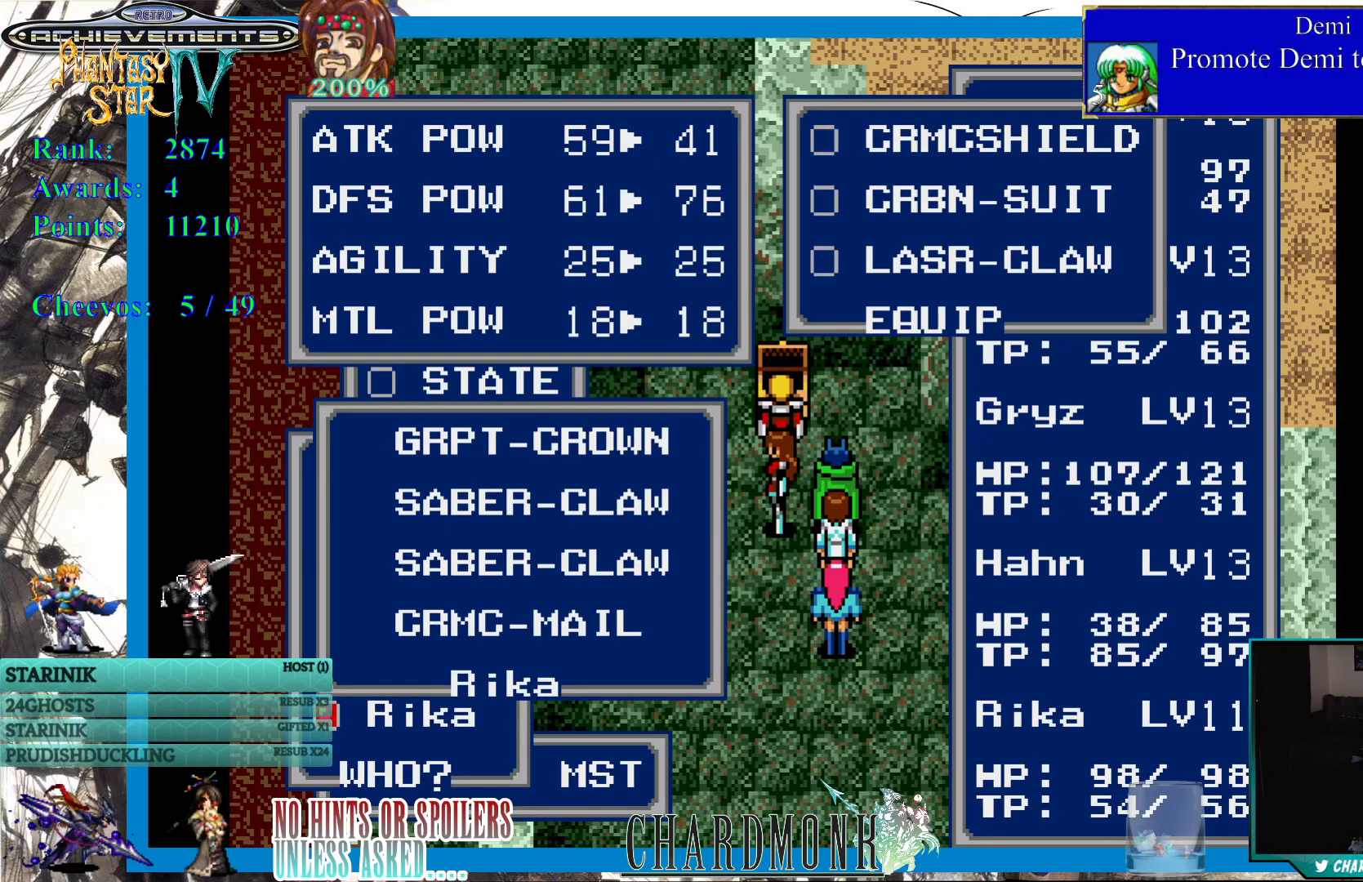
{"buttons": [], "left_stick": "center", "right_stick": "center", "events": [[117, "DPAD_DOWN", "down"], [217, "DPAD_DOWN", "up"], [283, "DPAD_DOWN", "down"], [383, "DPAD_DOWN", "up"]]}
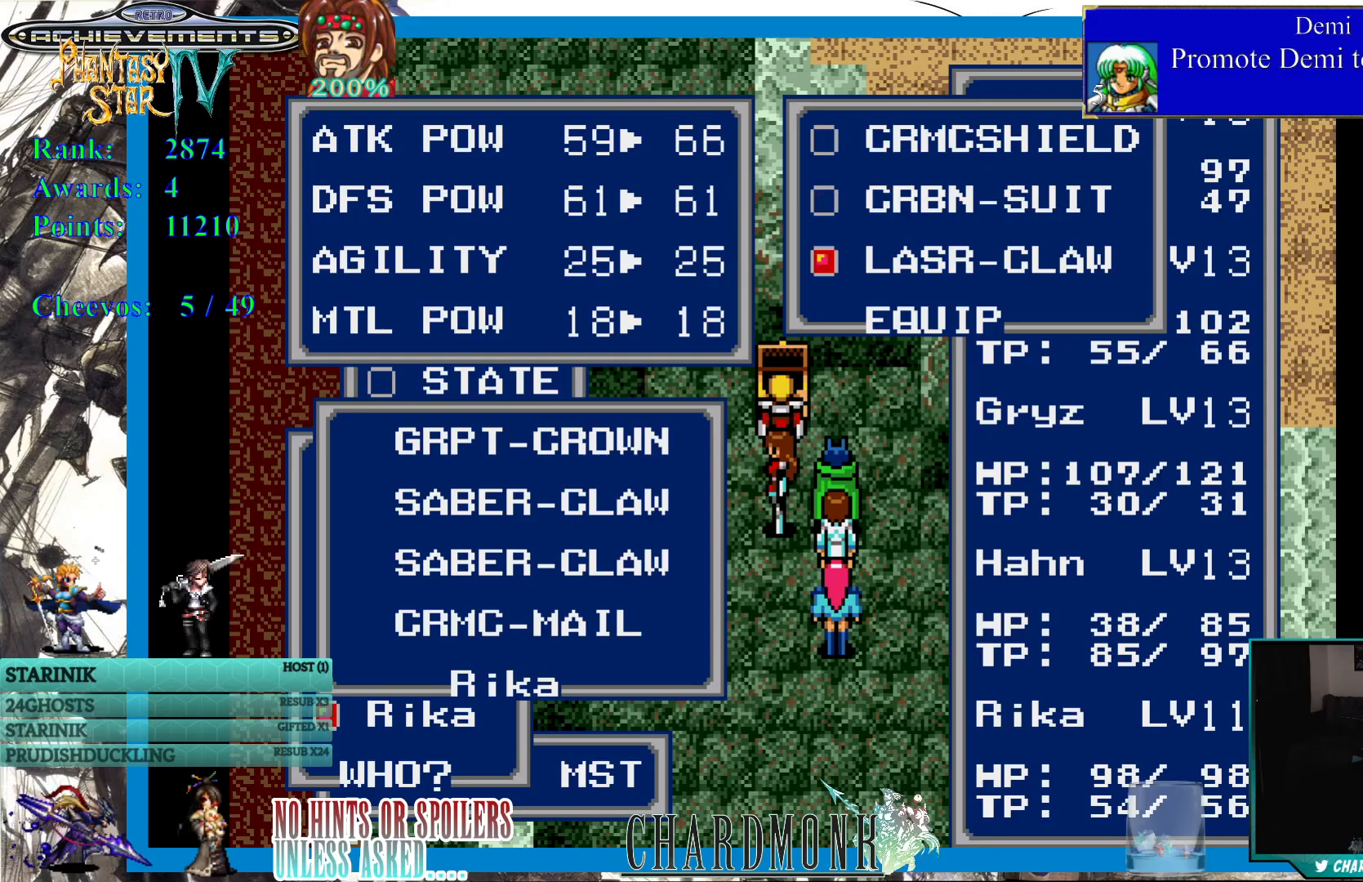
{"buttons": [], "left_stick": "center", "right_stick": "center", "events": [[17, "CIRCLE", "down"], [117, "CIRCLE", "up"]]}
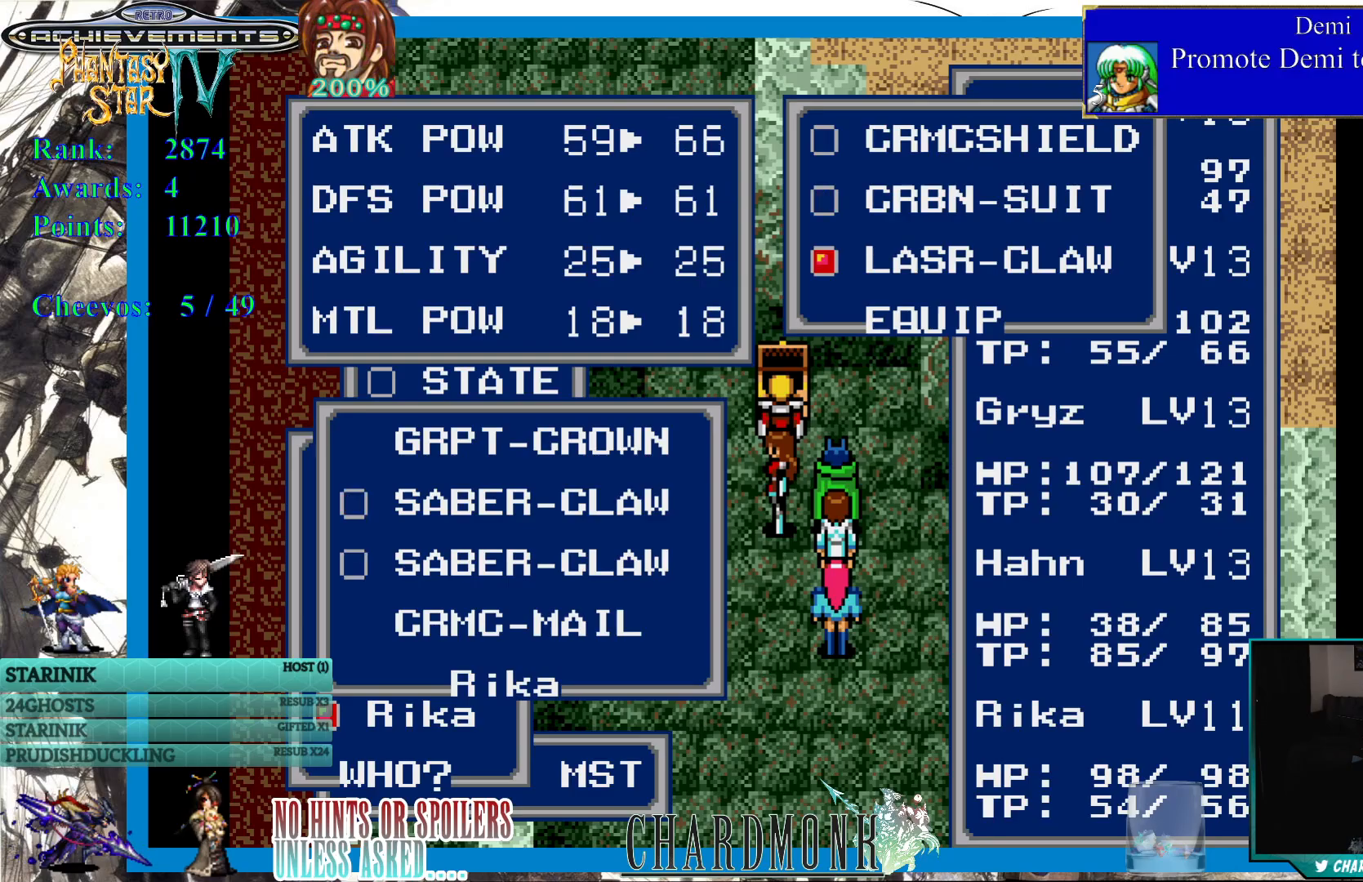
{"buttons": [], "left_stick": "center", "right_stick": "center", "events": [[117, "CIRCLE", "down"], [217, "CIRCLE", "up"], [400, "CROSS", "down"], [467, "CROSS", "up"]]}
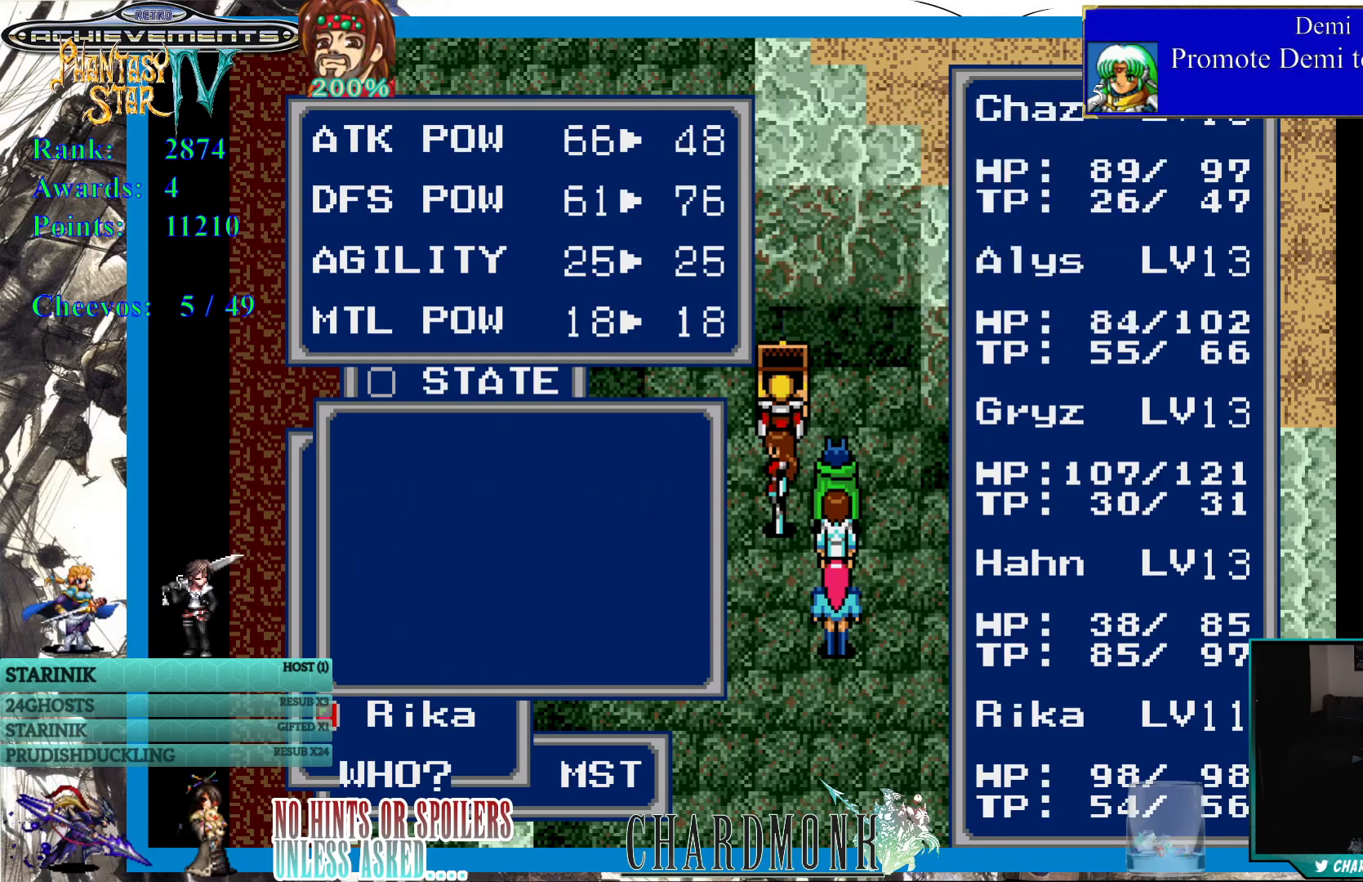
{"buttons": [], "left_stick": "center", "right_stick": "center", "events": [[83, "CROSS", "down"], [150, "CROSS", "up"], [233, "CROSS", "down"], [317, "CROSS", "up"], [400, "CROSS", "down"], [483, "CROSS", "up"]]}
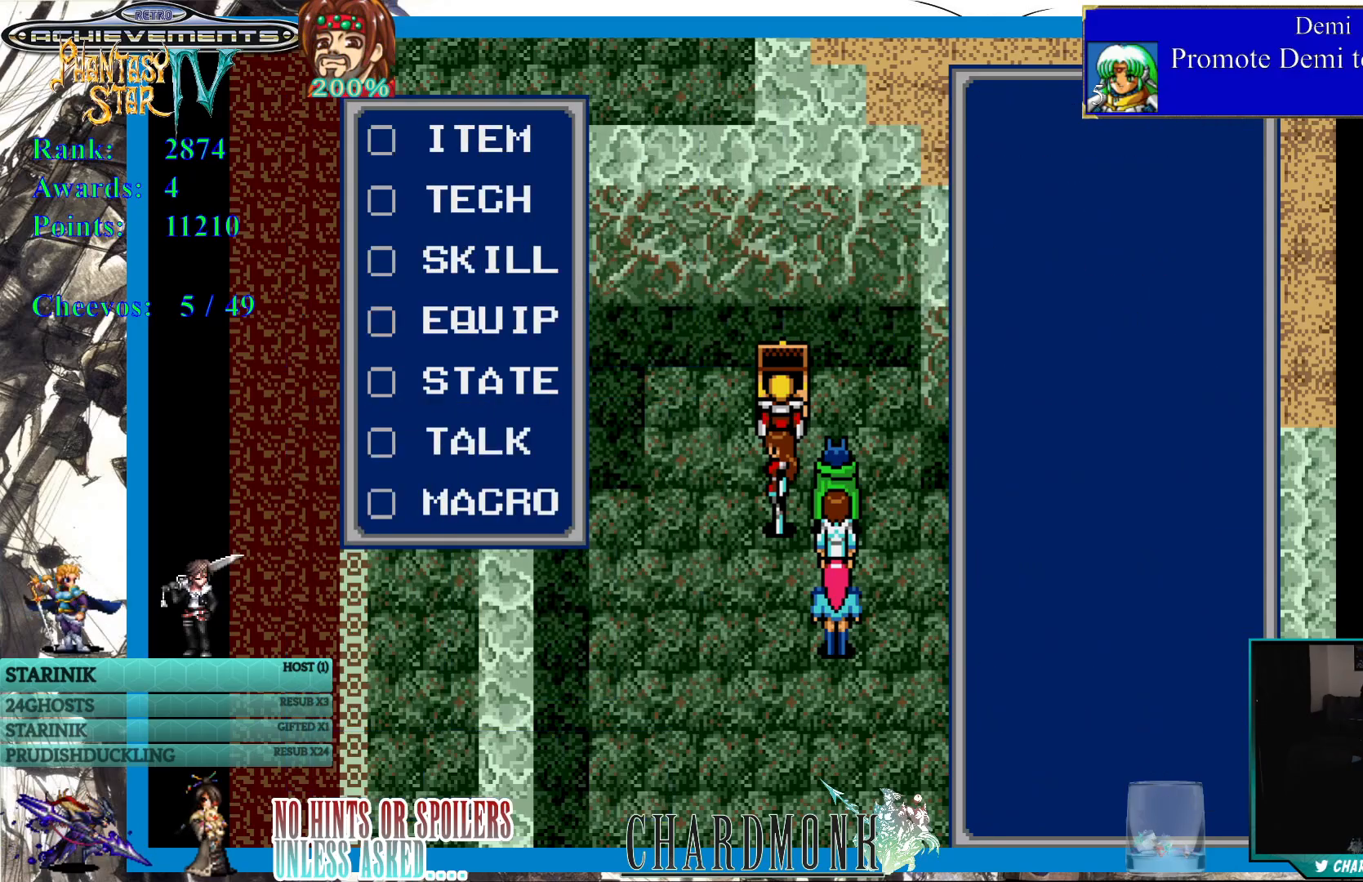
{"buttons": [], "left_stick": "center", "right_stick": "center", "events": [[67, "CROSS", "down"], [167, "CROSS", "up"]]}
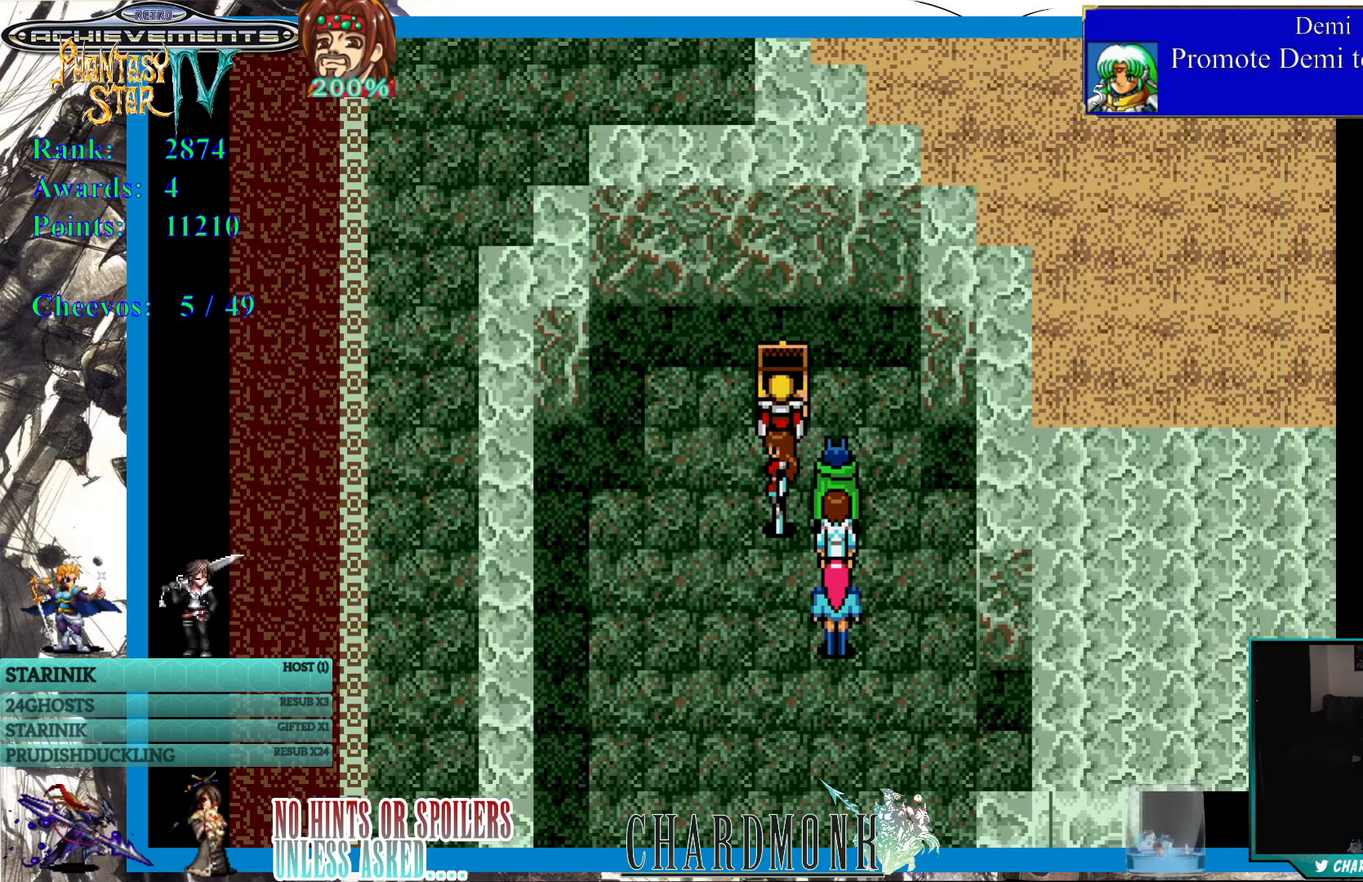
{"buttons": [], "left_stick": "center", "right_stick": "center", "events": []}
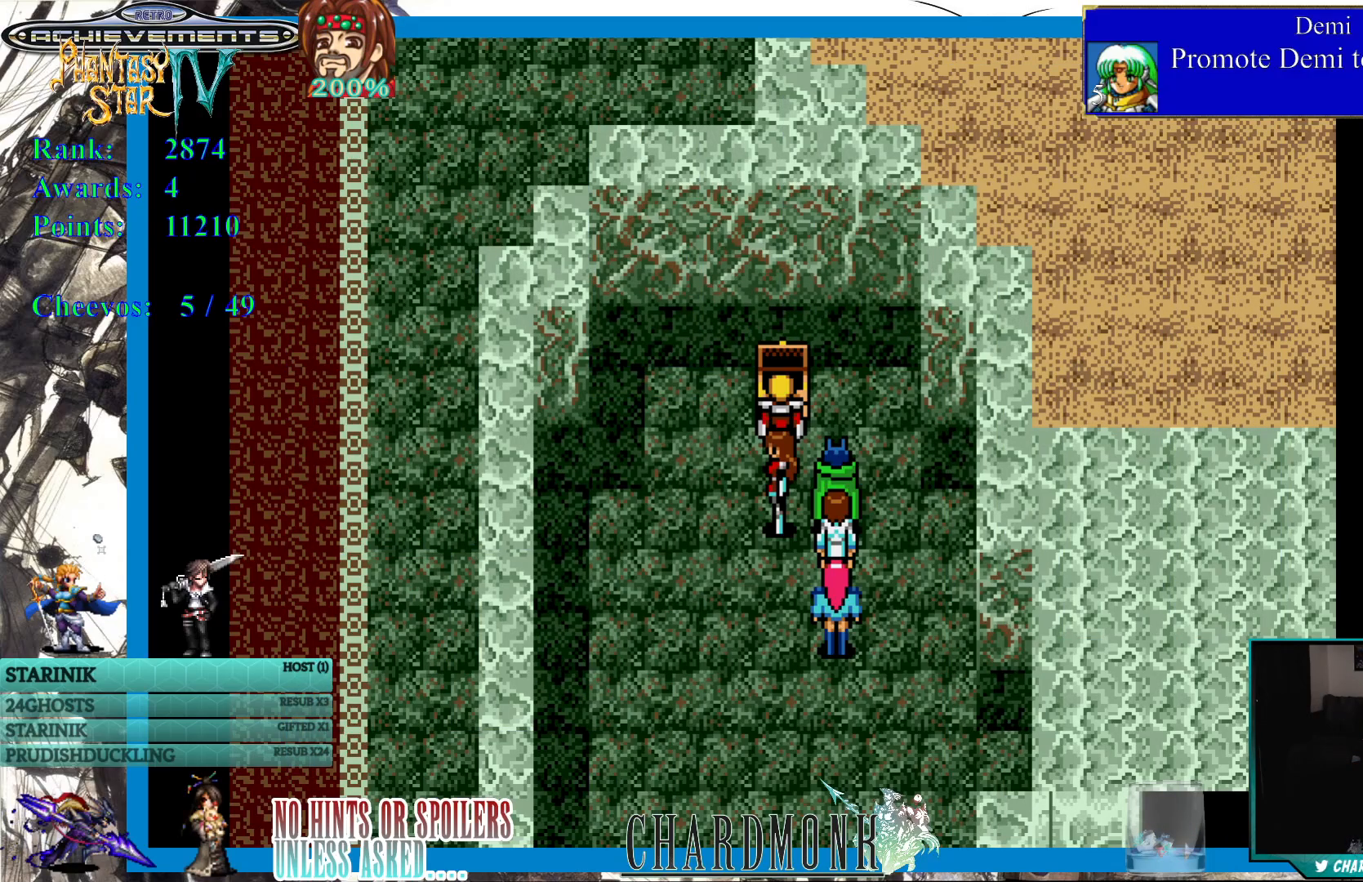
{"buttons": [], "left_stick": "center", "right_stick": "center", "events": []}
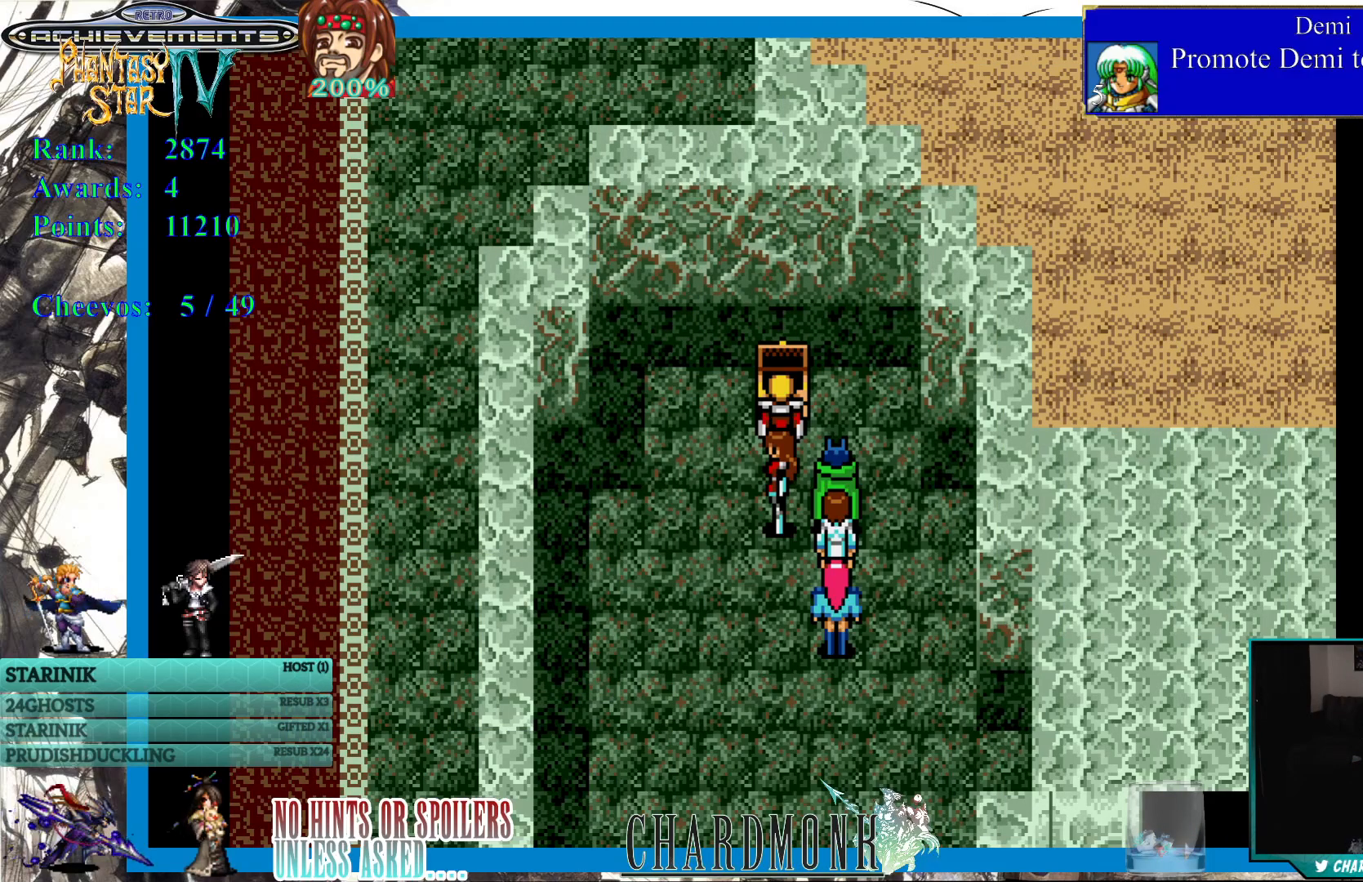
{"buttons": [], "left_stick": "center", "right_stick": "center", "events": []}
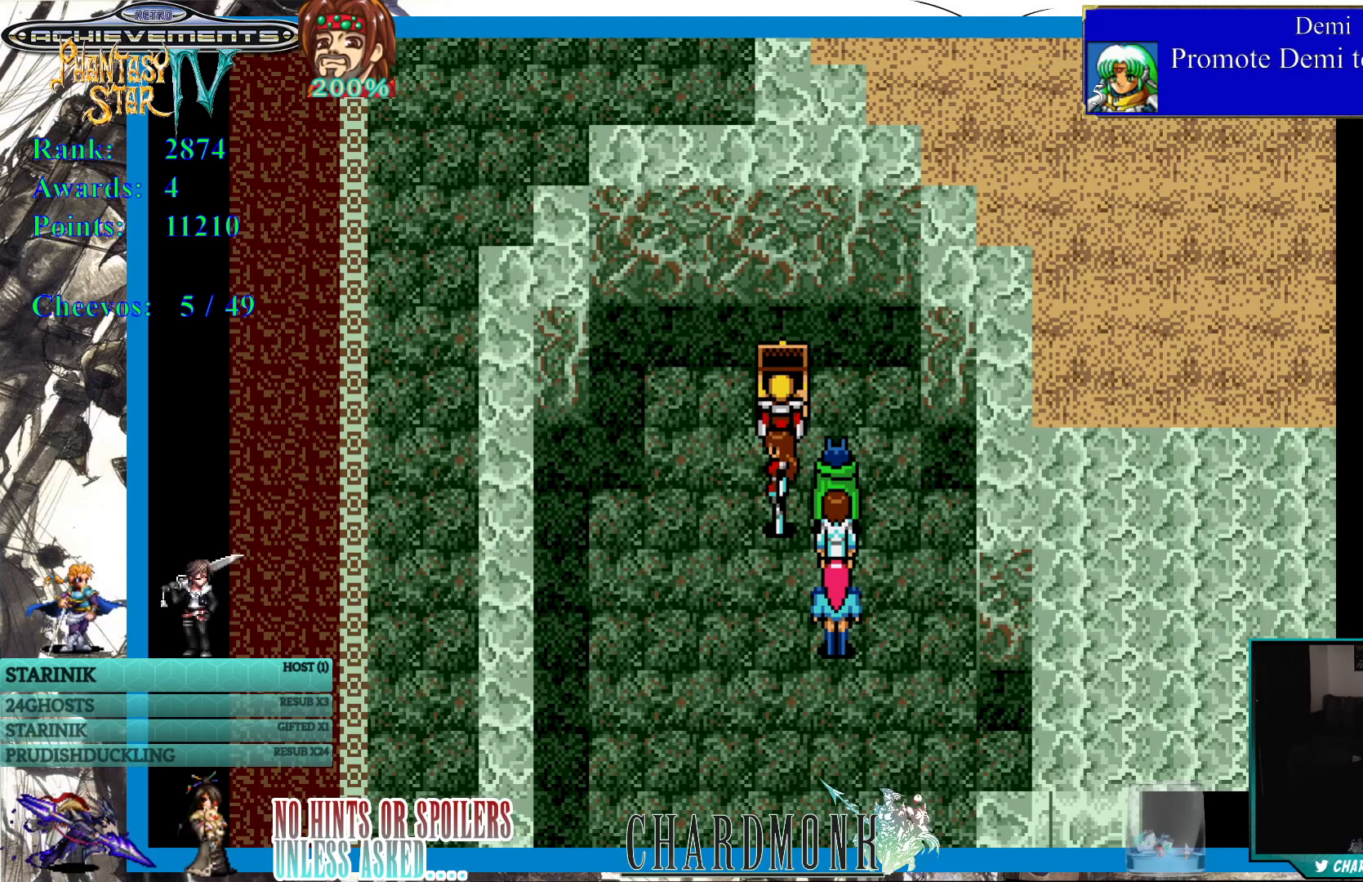
{"buttons": ["DPAD_DOWN"], "left_stick": "center", "right_stick": "center", "events": [[433, "DPAD_DOWN", "down"]]}
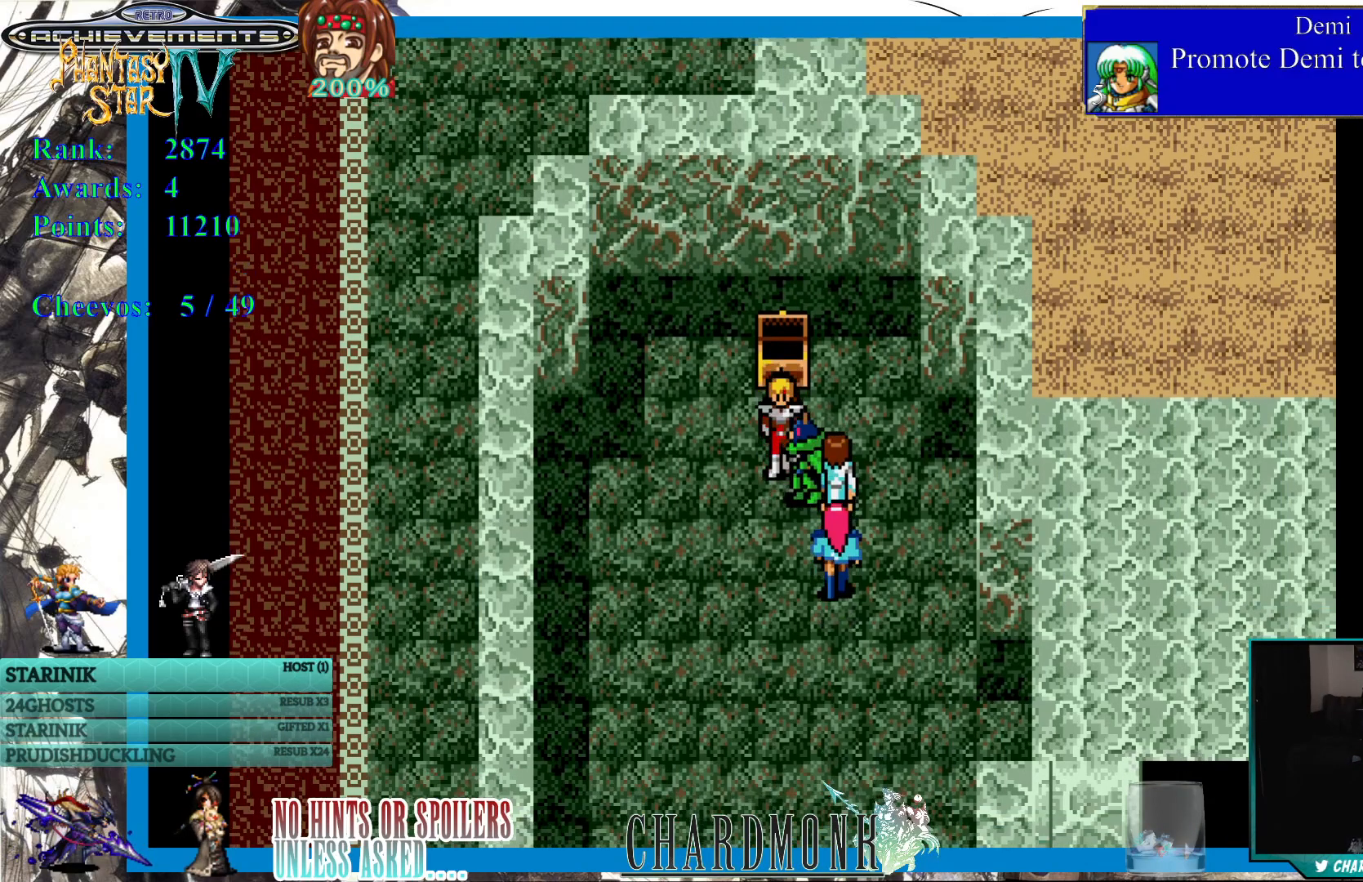
{"buttons": ["DPAD_DOWN"], "left_stick": "center", "right_stick": "center", "events": []}
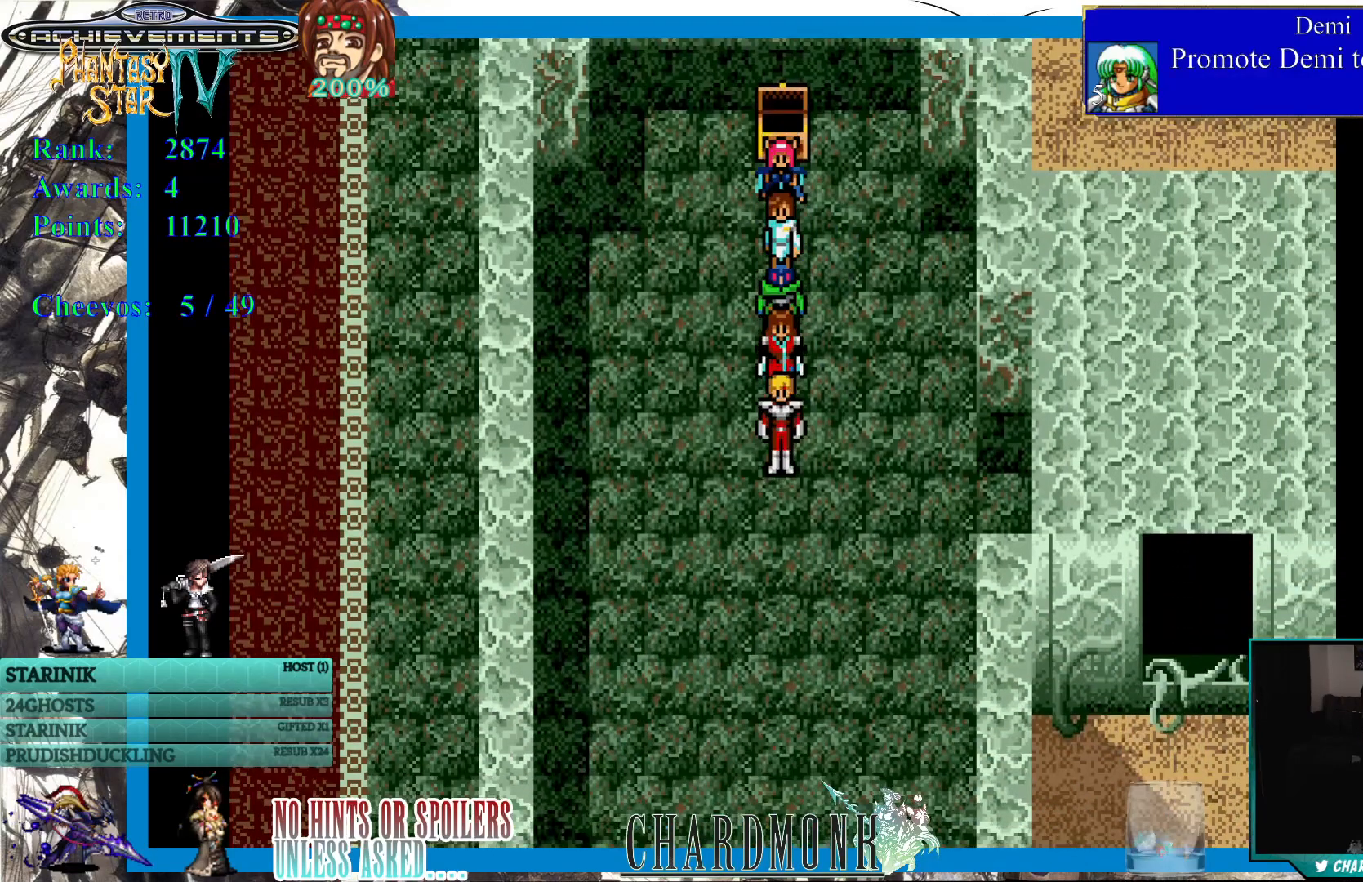
{"buttons": ["DPAD_DOWN"], "left_stick": "center", "right_stick": "center", "events": []}
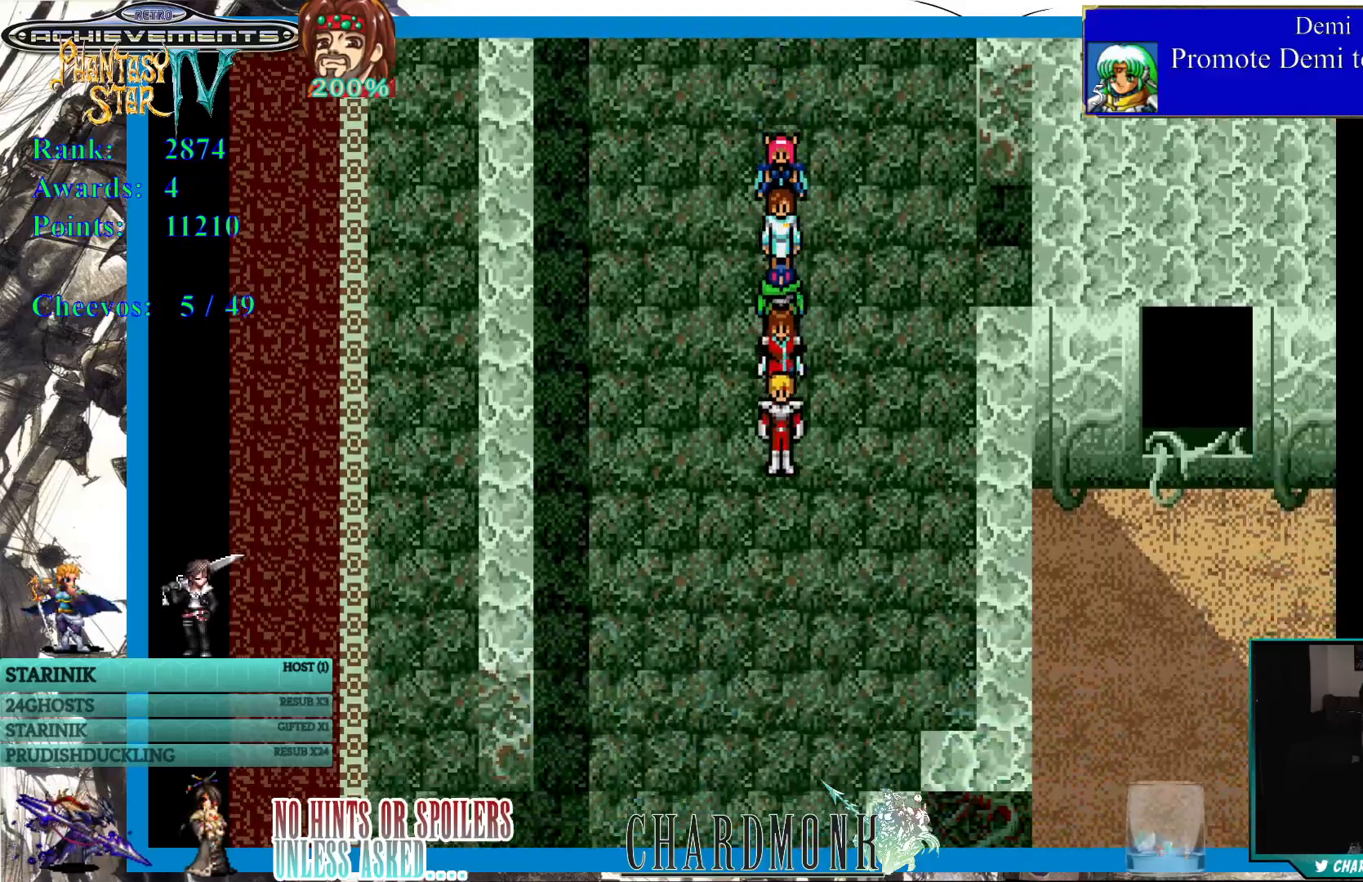
{"buttons": ["DPAD_DOWN"], "left_stick": "center", "right_stick": "center", "events": []}
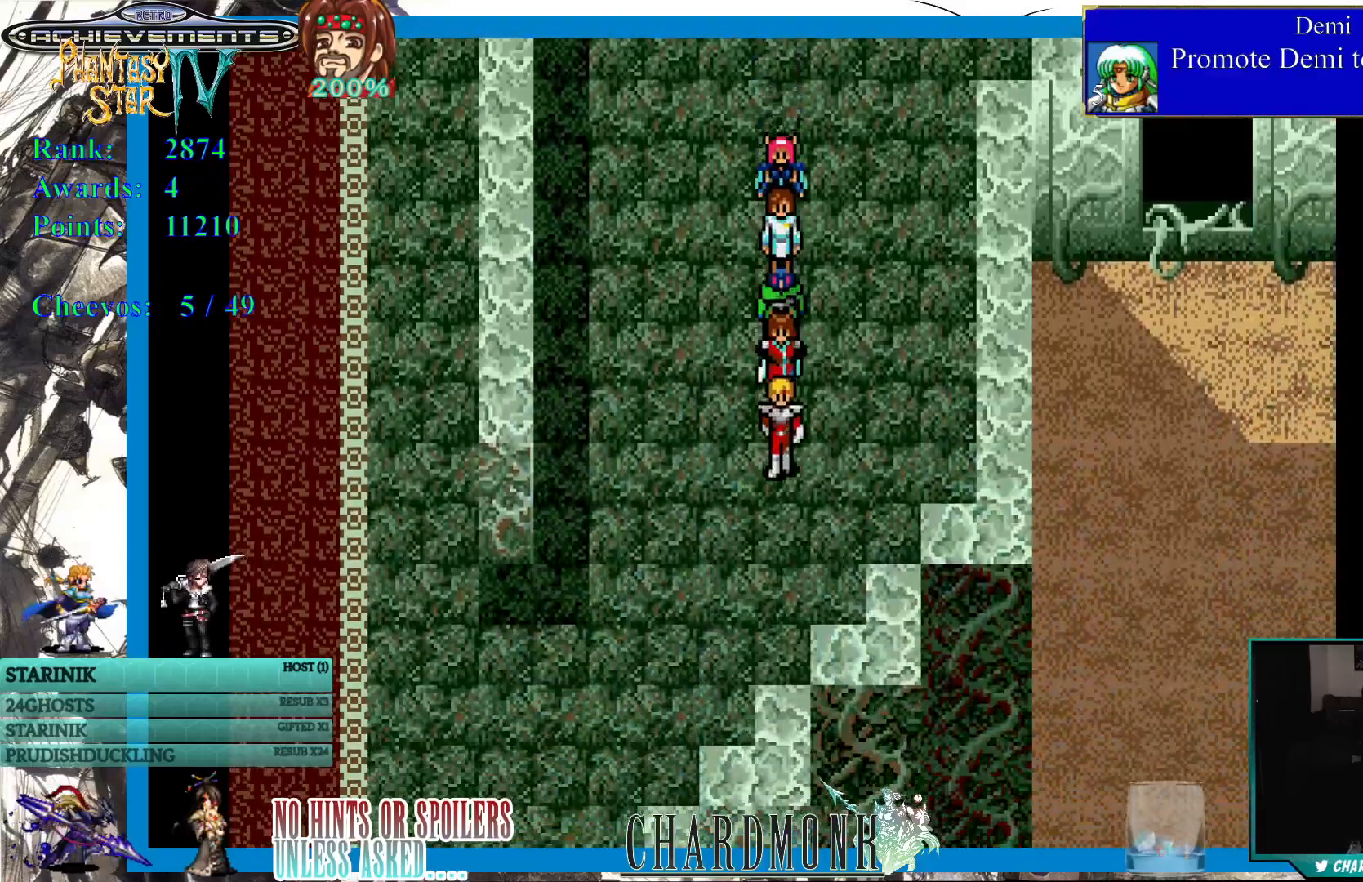
{"buttons": ["DPAD_DOWN"], "left_stick": "center", "right_stick": "center", "events": []}
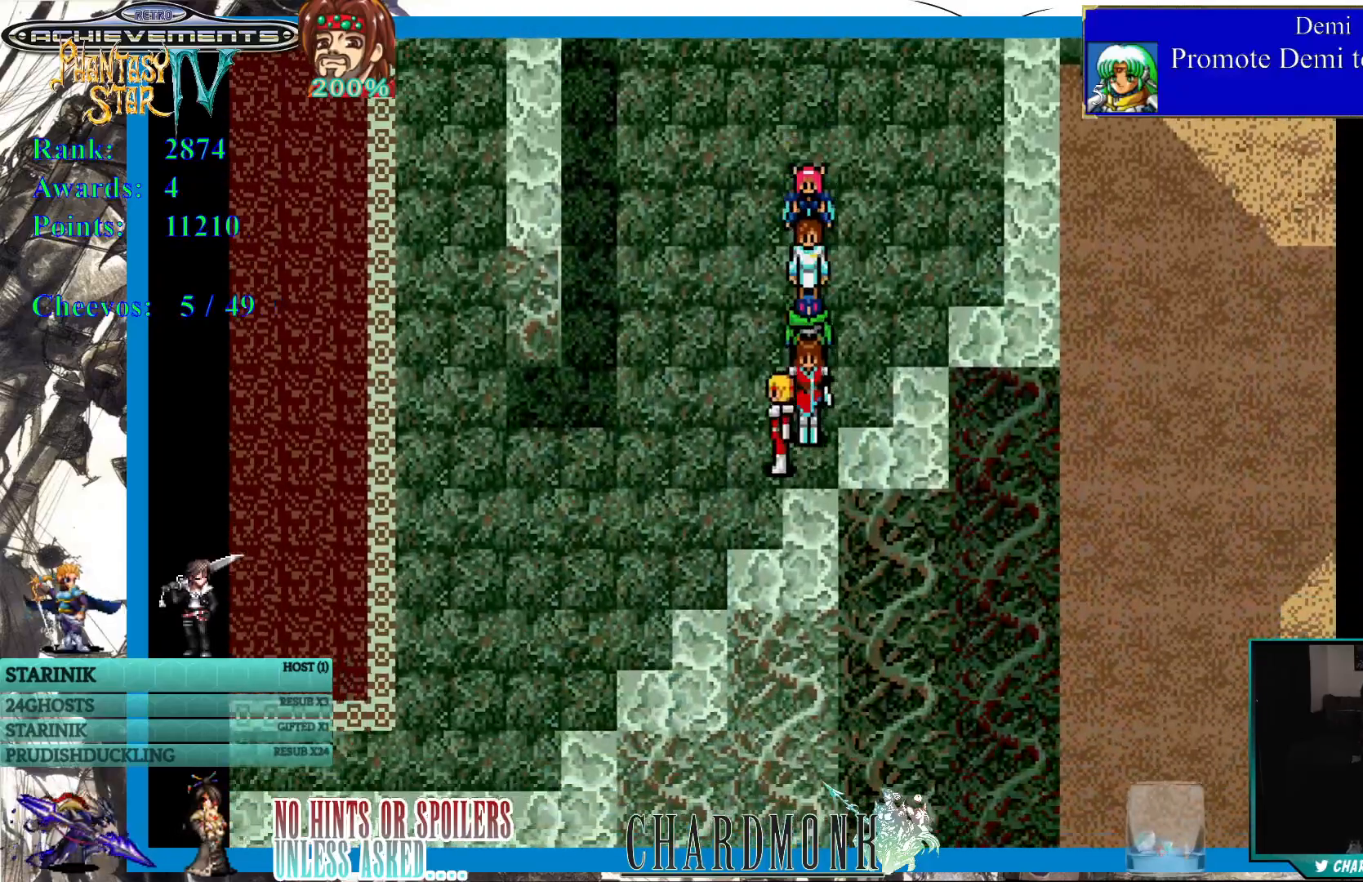
{"buttons": ["DPAD_DOWN"], "left_stick": "center", "right_stick": "center", "events": [[17, "DPAD_LEFT", "down"], [83, "DPAD_DOWN", "up"], [333, "DPAD_DOWN", "down"], [383, "DPAD_LEFT", "up"]]}
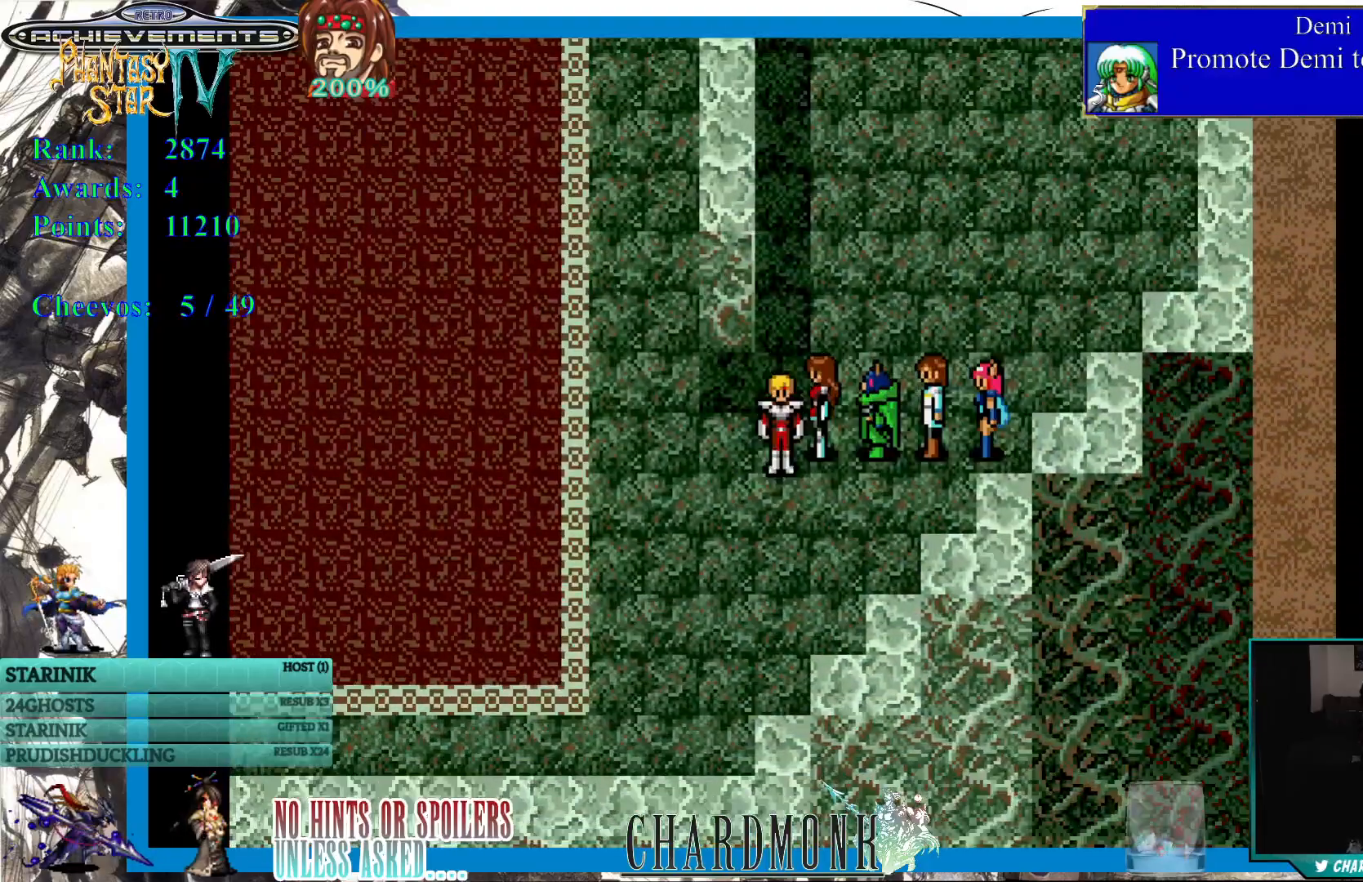
{"buttons": ["DPAD_LEFT"], "left_stick": "center", "right_stick": "center", "events": [[50, "DPAD_LEFT", "down"], [83, "DPAD_DOWN", "up"]]}
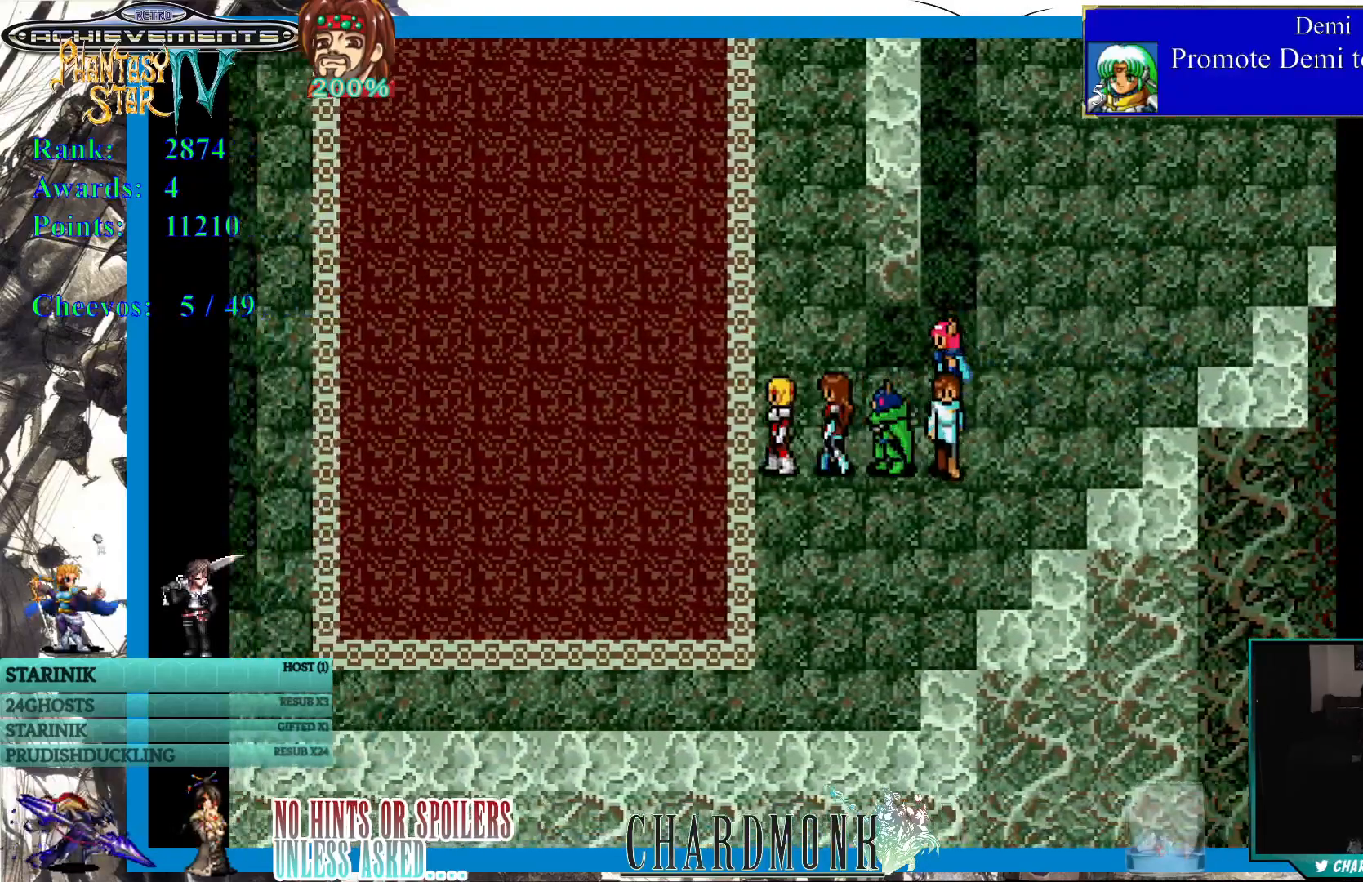
{"buttons": ["DPAD_LEFT"], "left_stick": "center", "right_stick": "center", "events": []}
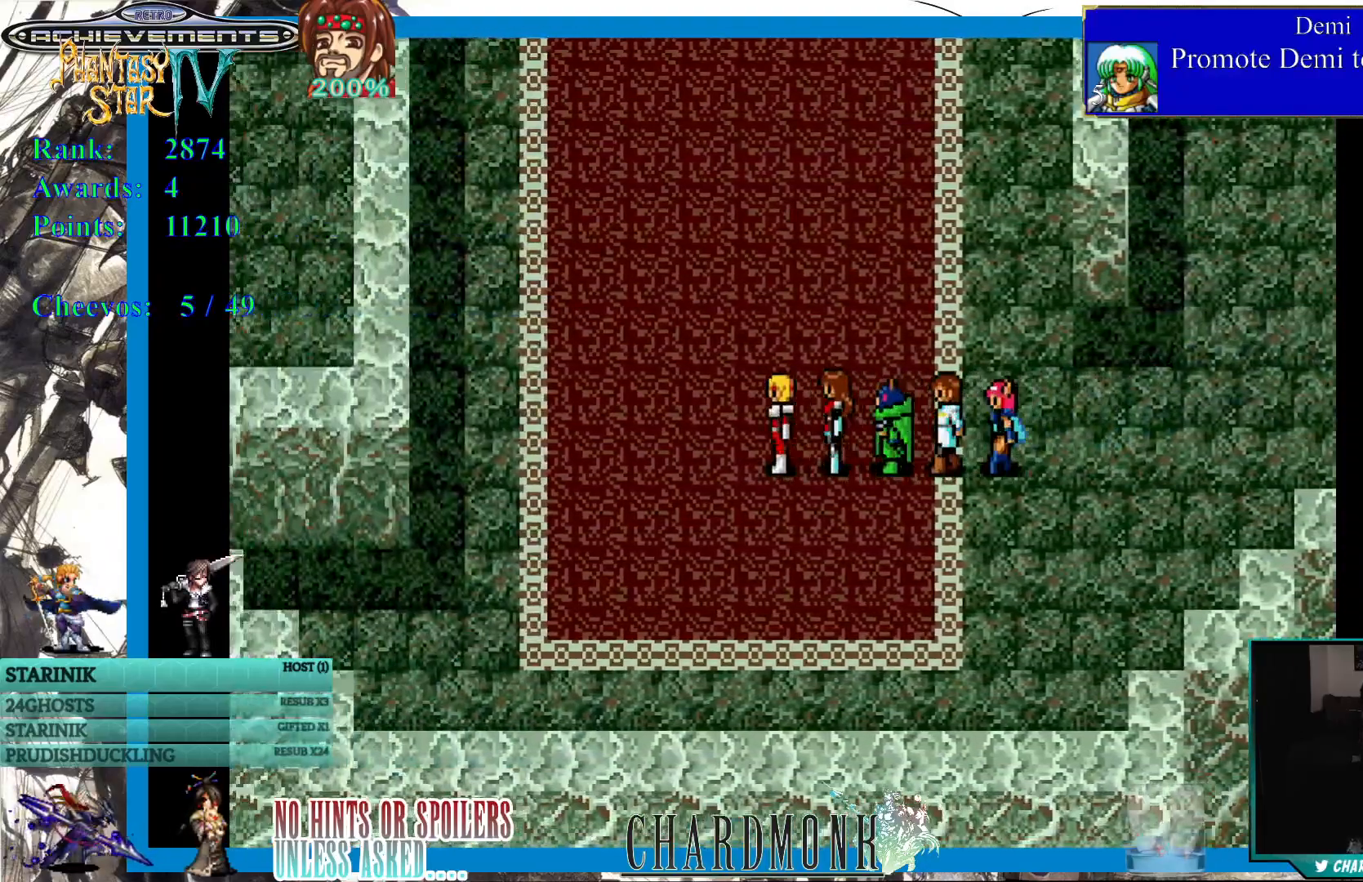
{"buttons": ["DPAD_UP"], "left_stick": "center", "right_stick": "center", "events": [[183, "DPAD_LEFT", "up"], [483, "DPAD_UP", "down"]]}
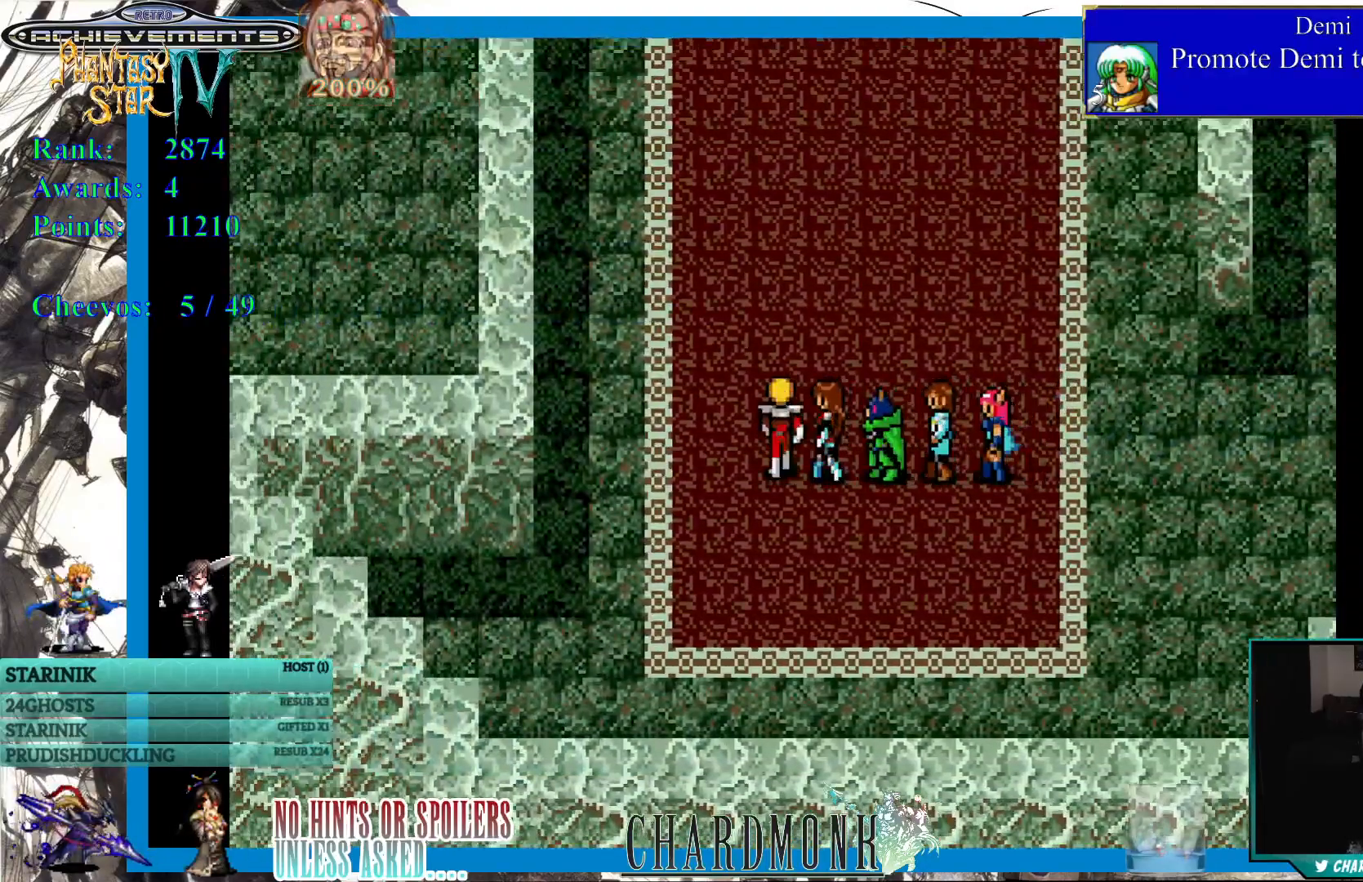
{"buttons": ["DPAD_UP"], "left_stick": "center", "right_stick": "center", "events": [[183, "DPAD_UP", "up"], [433, "DPAD_UP", "down"]]}
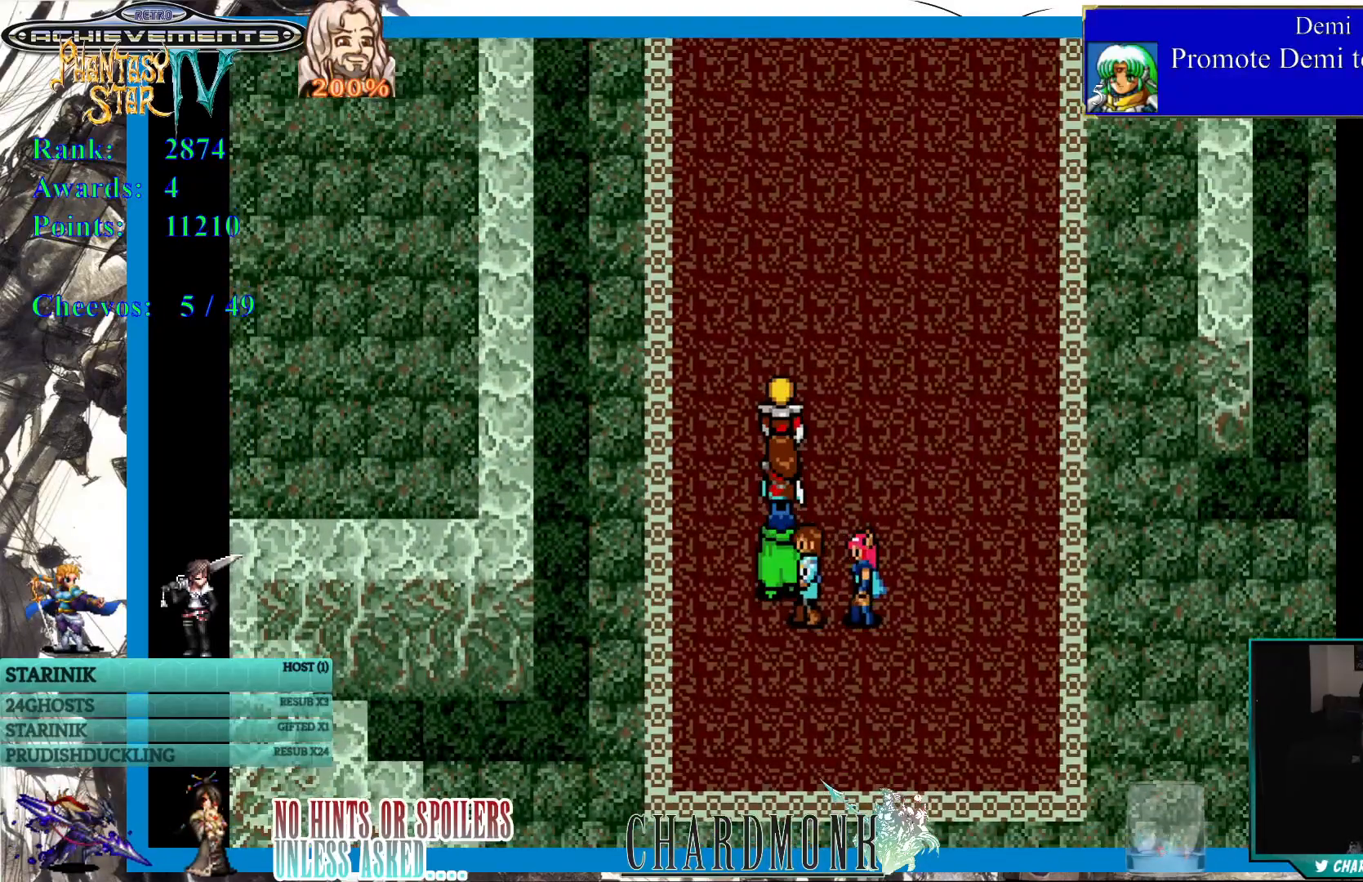
{"buttons": ["DPAD_UP"], "left_stick": "center", "right_stick": "center", "events": []}
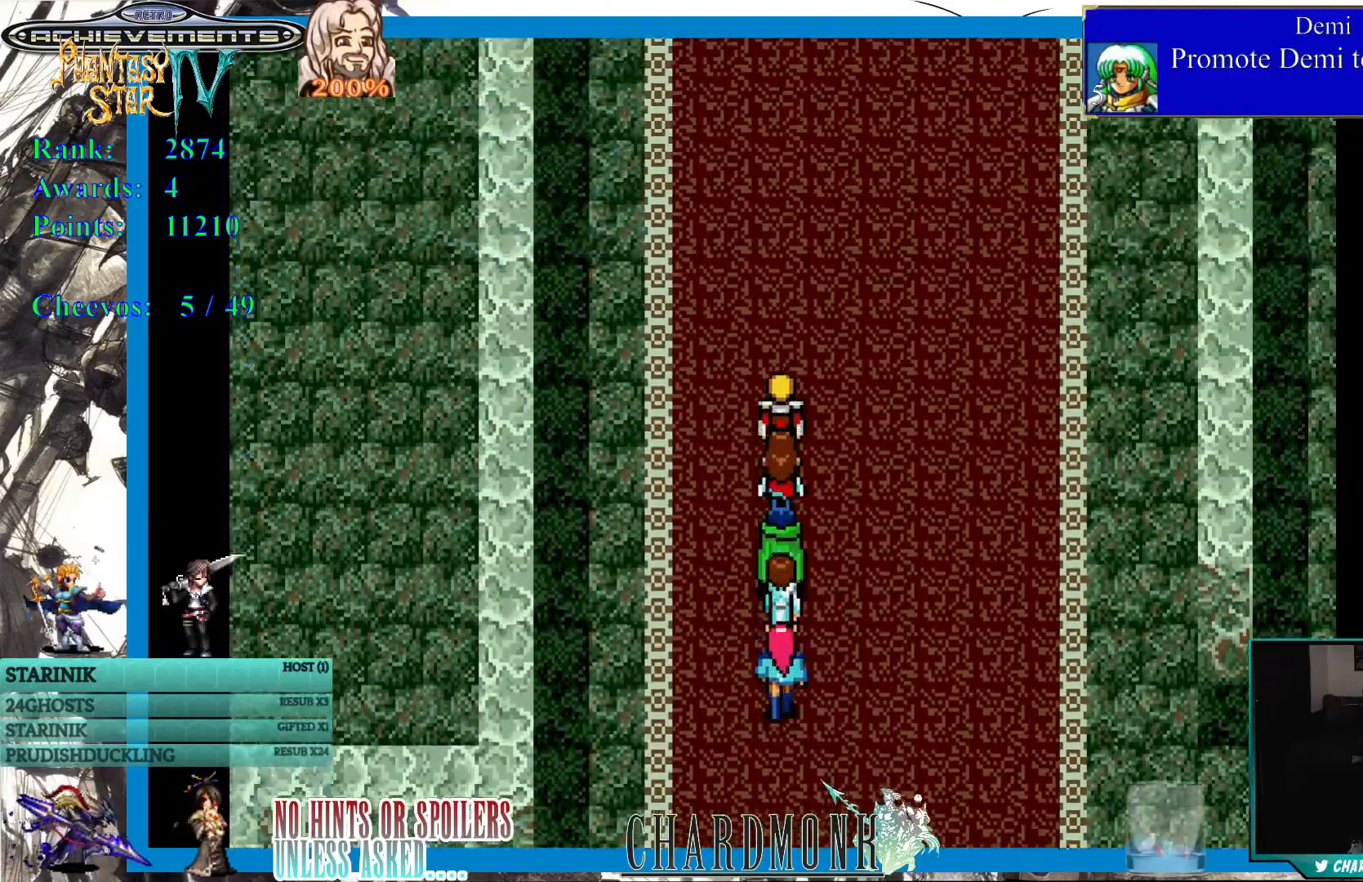
{"buttons": ["DPAD_UP"], "left_stick": "center", "right_stick": "center", "events": []}
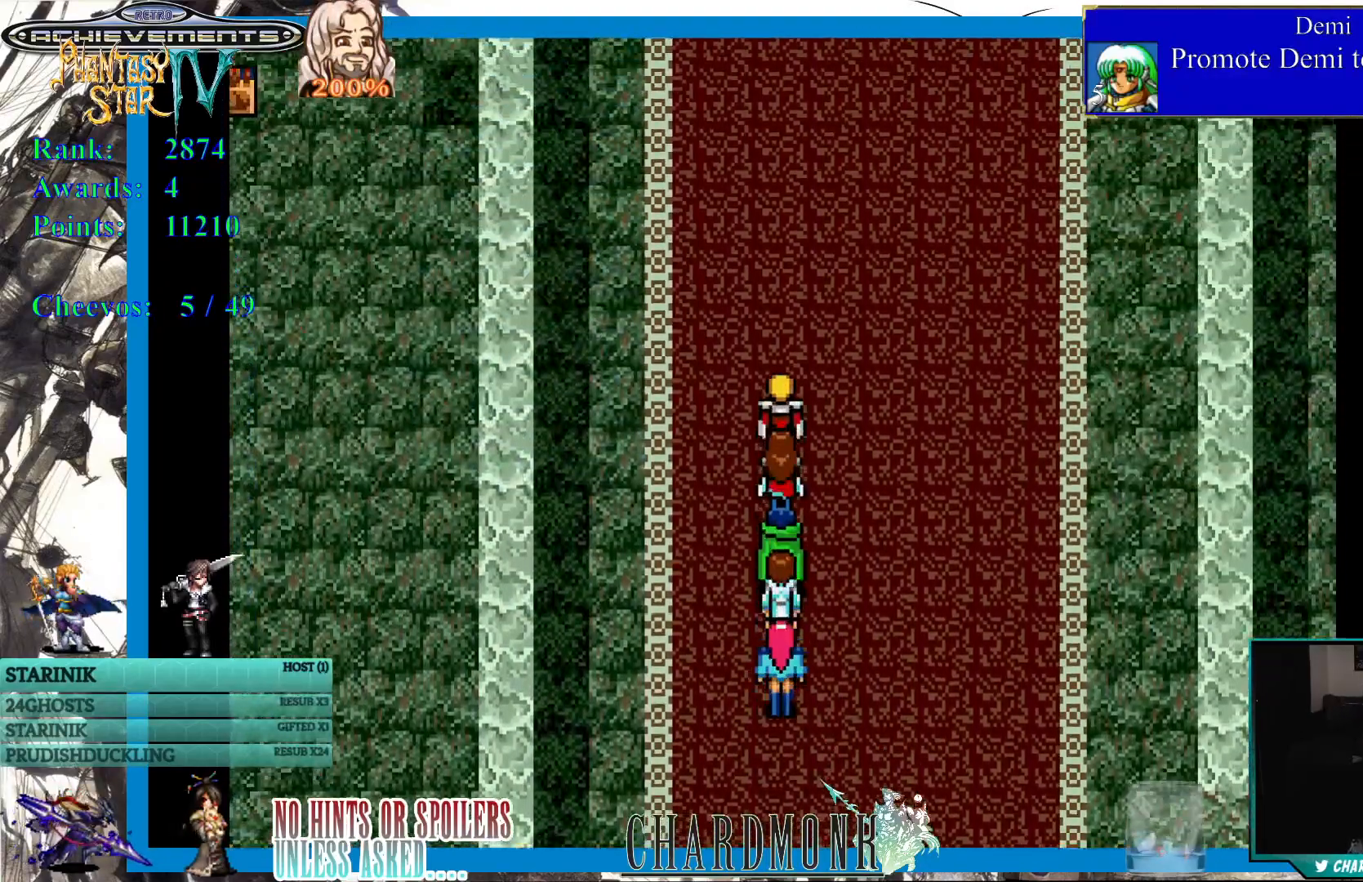
{"buttons": ["DPAD_UP"], "left_stick": "center", "right_stick": "center", "events": []}
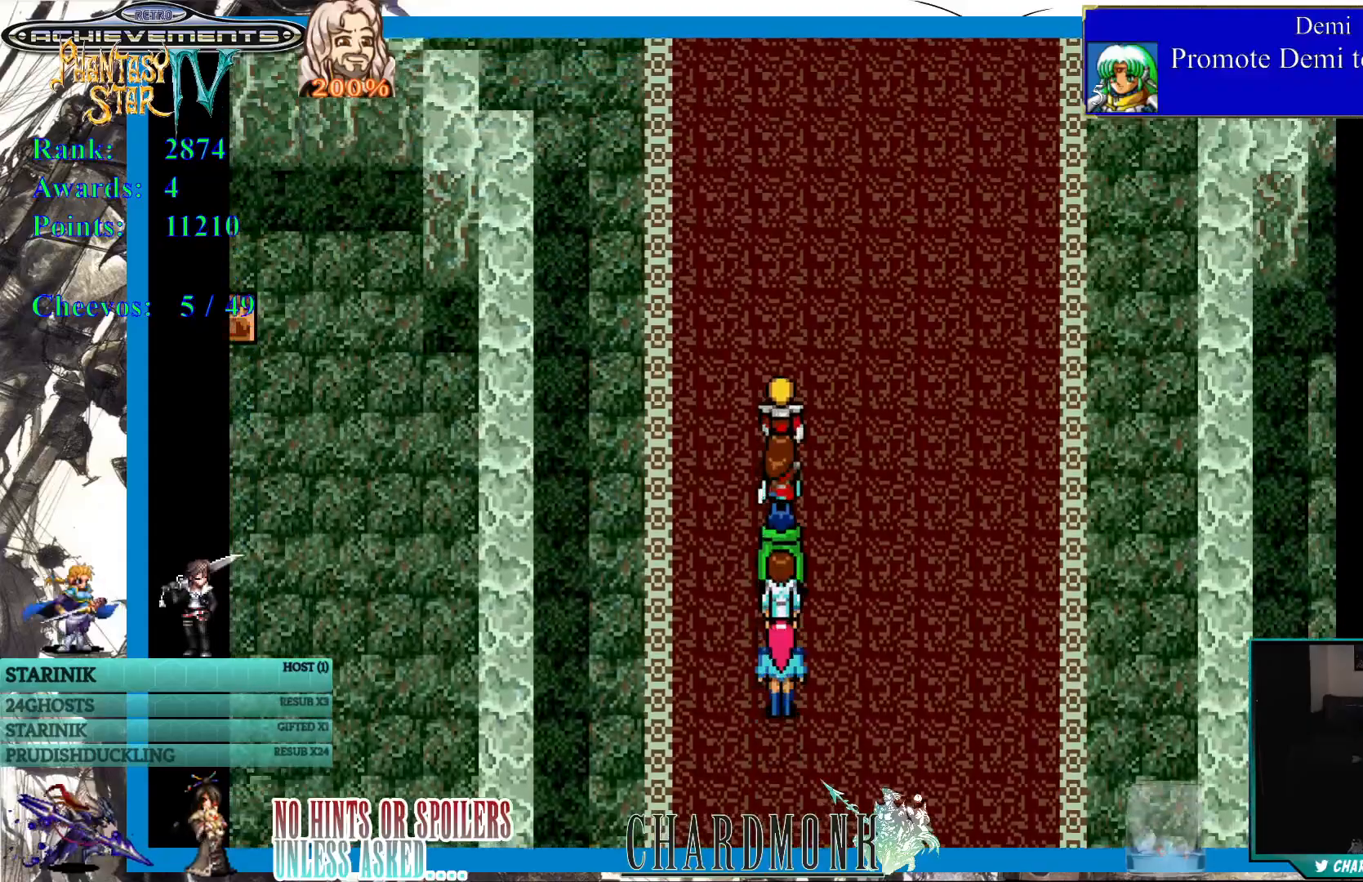
{"buttons": [], "left_stick": "center", "right_stick": "center", "events": [[500, "DPAD_UP", "up"]]}
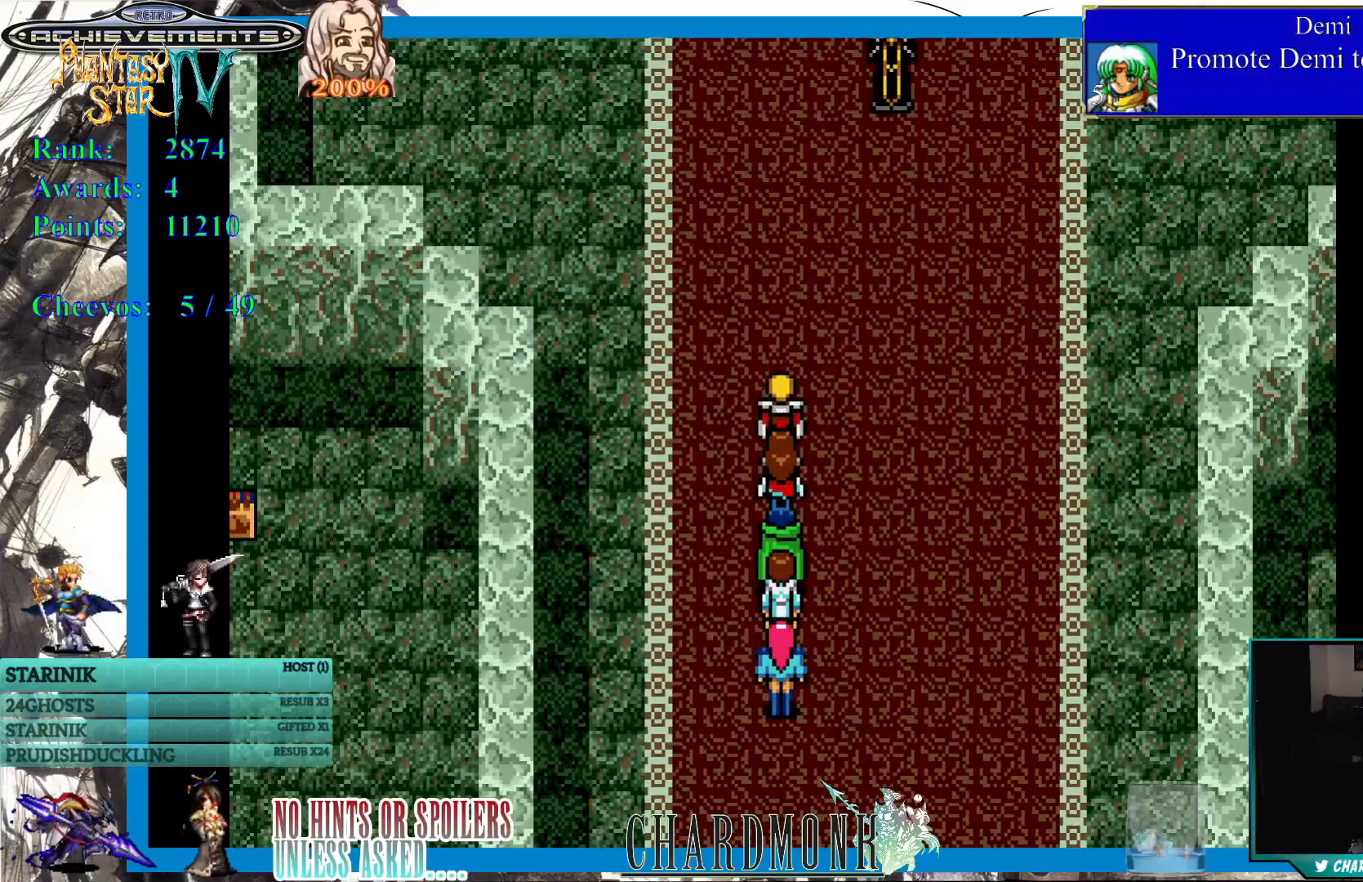
{"buttons": [], "left_stick": "center", "right_stick": "center", "events": [[133, "DPAD_UP", "down"], [300, "DPAD_UP", "up"]]}